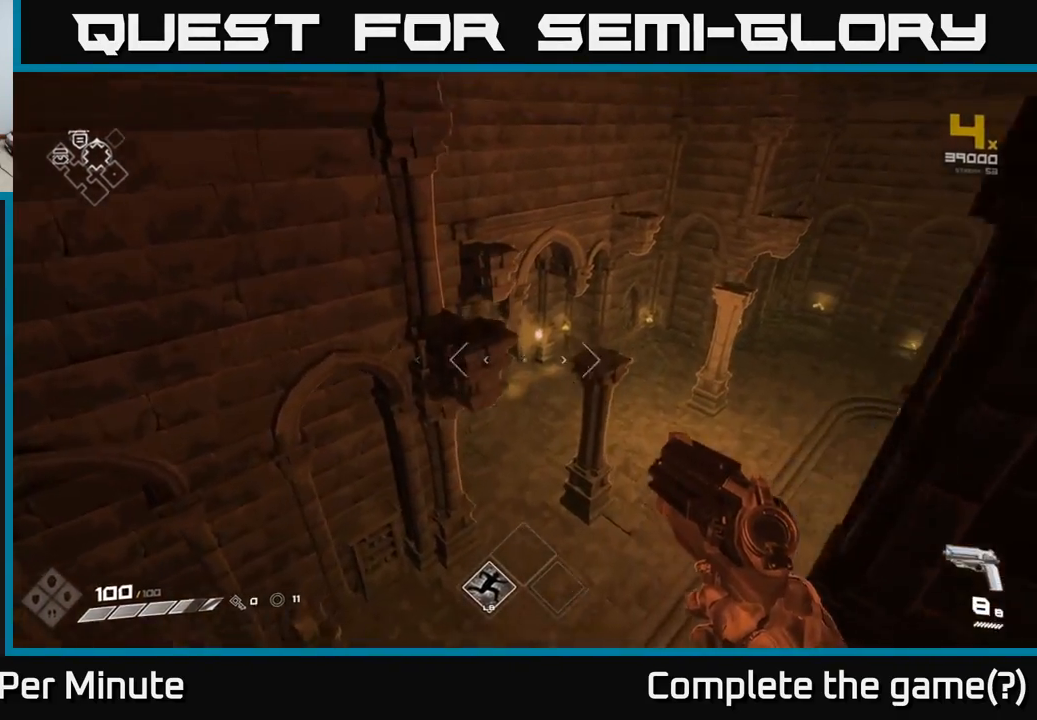
Gameplay with a controller (Xbox layout); each line is a JSON object with the inputs held at the frame after it. "events" lists button and stick changes between this image and that frame as [ms after this image, input, new state], when the widget could be followed in between.
{"buttons": [], "left_stick": "down", "right_stick": "down-right", "events": [[67, "A", "up"], [117, "L1", "down"], [300, "L1", "up"], [383, "left_stick", "center"], [383, "right_stick", "down"], [433, "left_stick", "down"], [433, "right_stick", "down-right"]]}
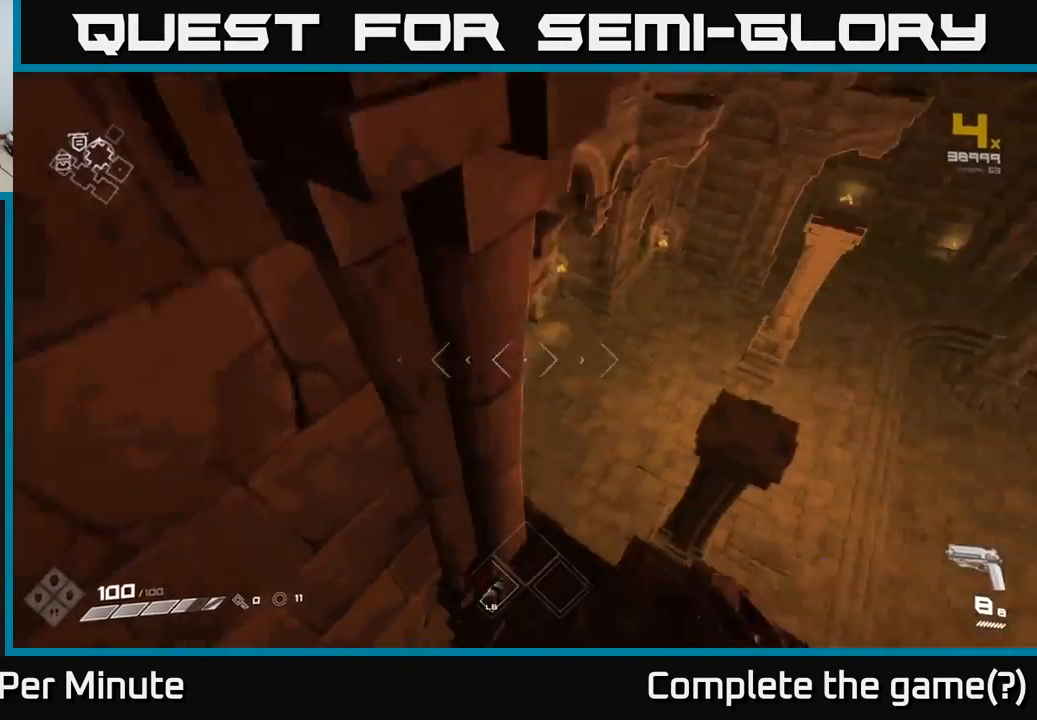
{"buttons": [], "left_stick": "center", "right_stick": "up-right", "events": [[67, "left_stick", "right"], [83, "right_stick", "right"], [117, "left_stick", "up"], [200, "right_stick", "center"], [350, "left_stick", "center"], [367, "right_stick", "right"], [433, "right_stick", "up-right"]]}
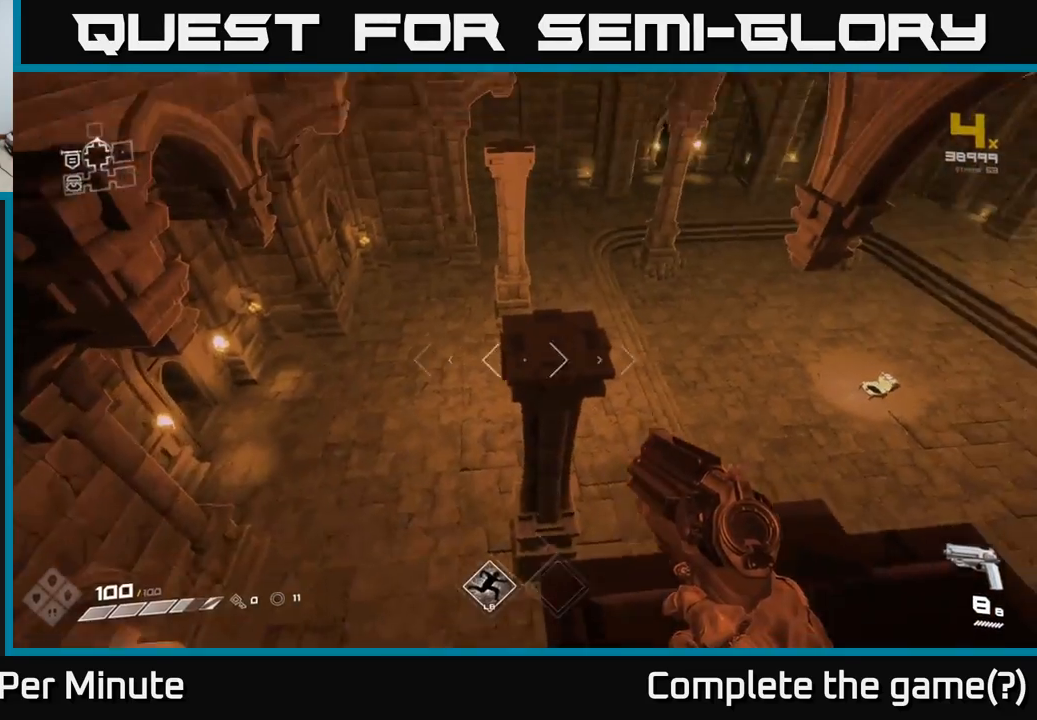
{"buttons": [], "left_stick": "center", "right_stick": "left", "events": [[50, "right_stick", "up"], [100, "left_stick", "down"], [167, "right_stick", "center"], [233, "left_stick", "center"], [483, "right_stick", "left"]]}
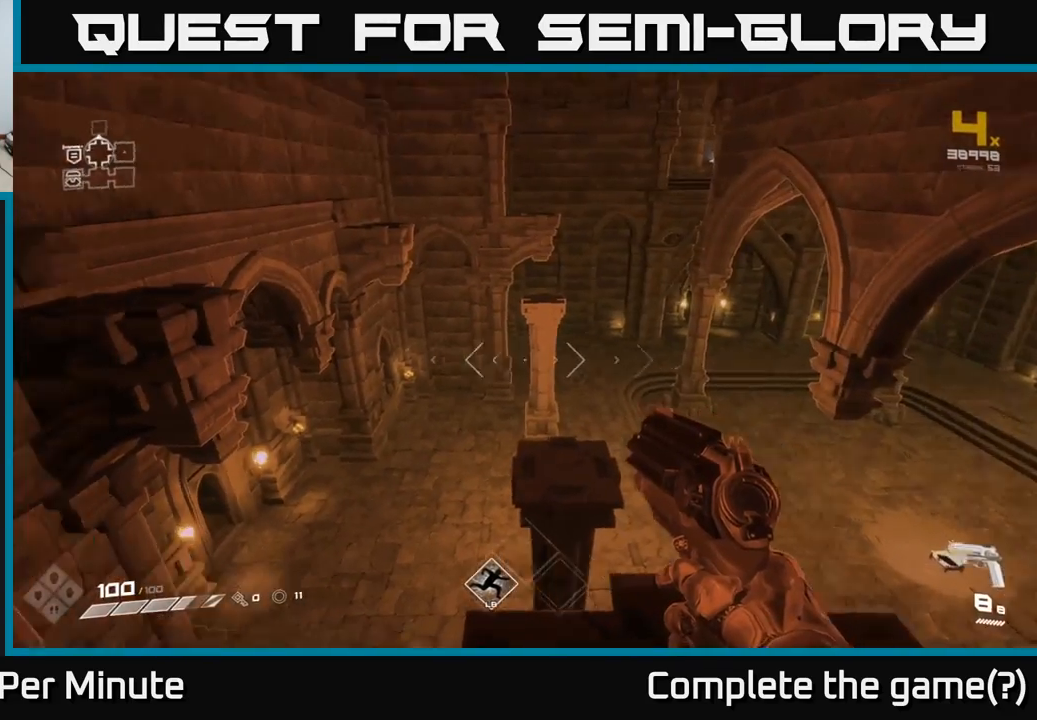
{"buttons": [], "left_stick": "center", "right_stick": "left", "events": [[17, "left_stick", "right"], [200, "left_stick", "center"], [250, "right_stick", "center"], [417, "right_stick", "left"]]}
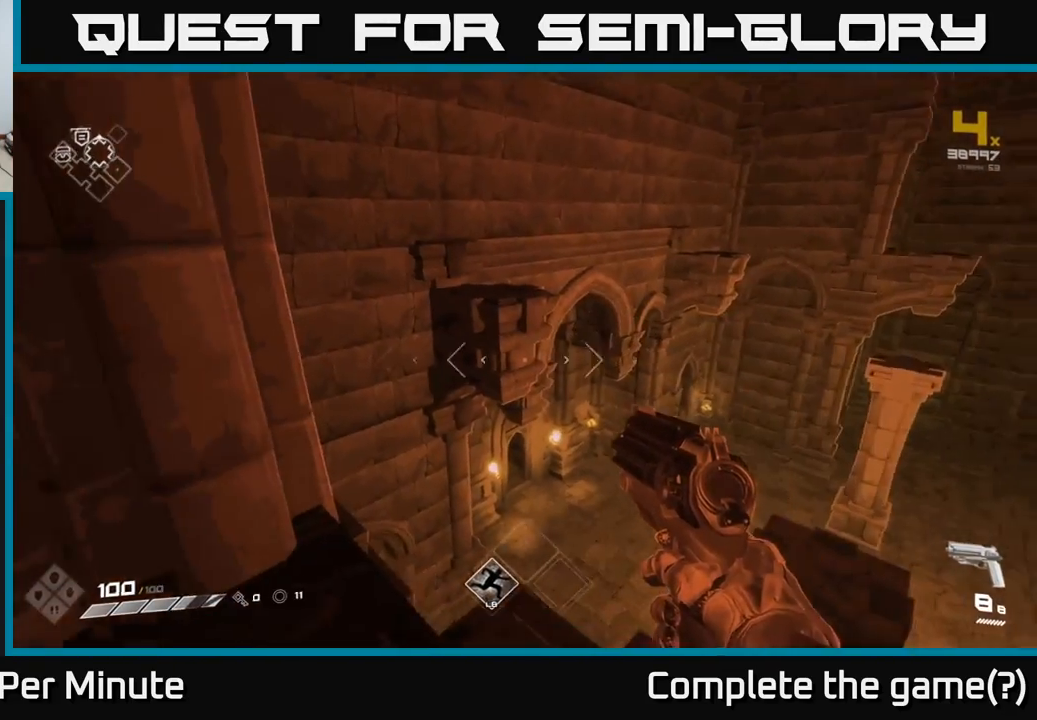
{"buttons": [], "left_stick": "up", "right_stick": "center", "events": [[83, "right_stick", "center"], [100, "left_stick", "up"], [250, "A", "down"], [383, "A", "up"]]}
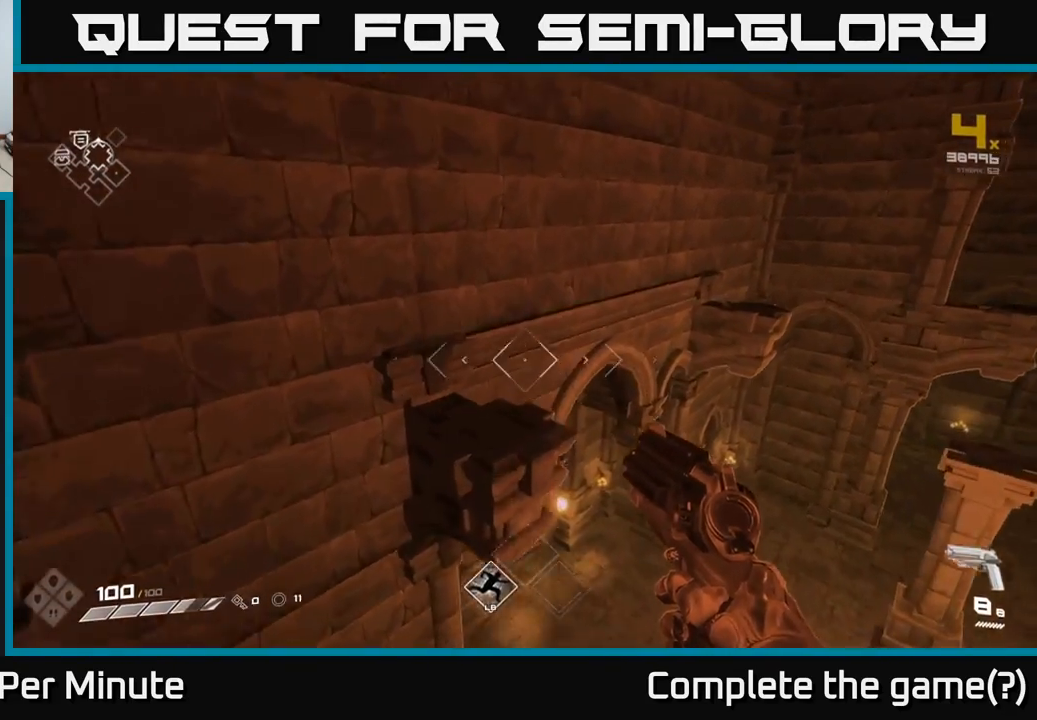
{"buttons": [], "left_stick": "center", "right_stick": "right", "events": [[50, "A", "down"], [117, "A", "up"], [317, "left_stick", "center"], [317, "right_stick", "right"]]}
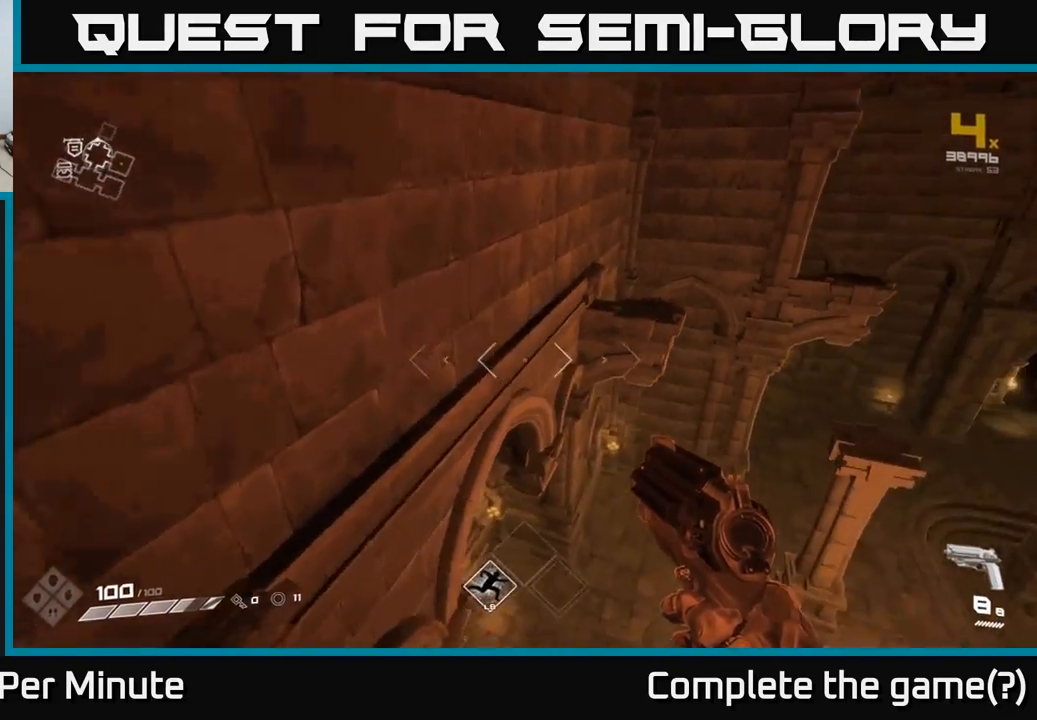
{"buttons": [], "left_stick": "center", "right_stick": "center", "events": [[33, "left_stick", "up-left"], [50, "right_stick", "center"], [250, "right_stick", "right"], [267, "left_stick", "down-left"], [433, "left_stick", "center"], [450, "right_stick", "center"]]}
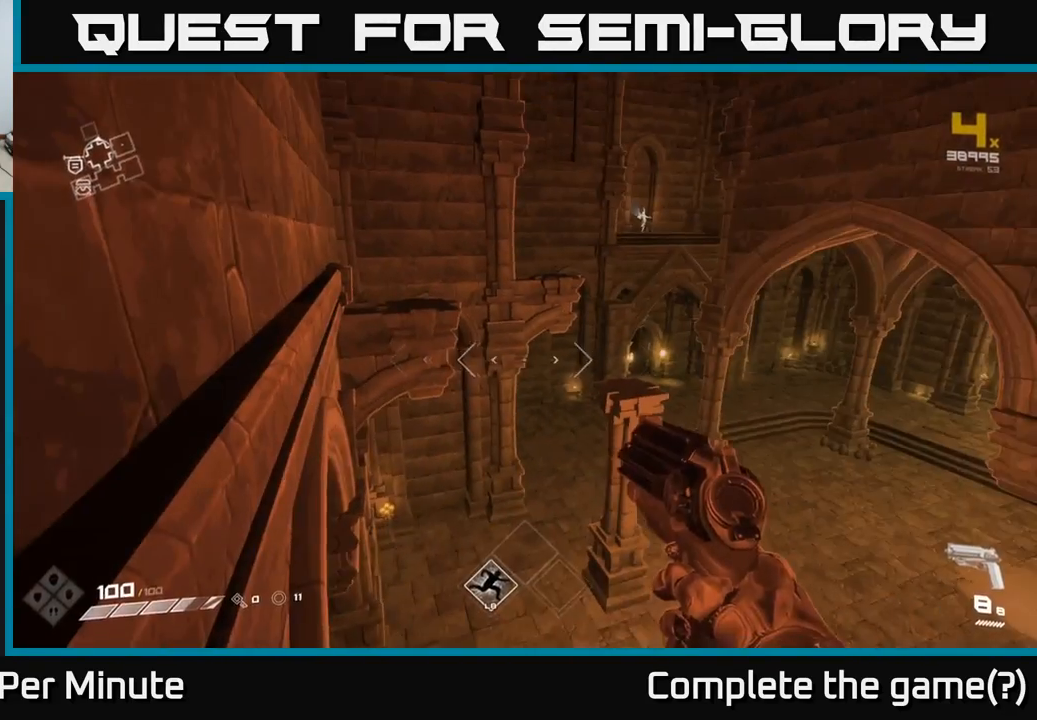
{"buttons": [], "left_stick": "center", "right_stick": "center", "events": [[167, "right_stick", "left"], [200, "left_stick", "down"], [300, "right_stick", "center"], [333, "left_stick", "center"]]}
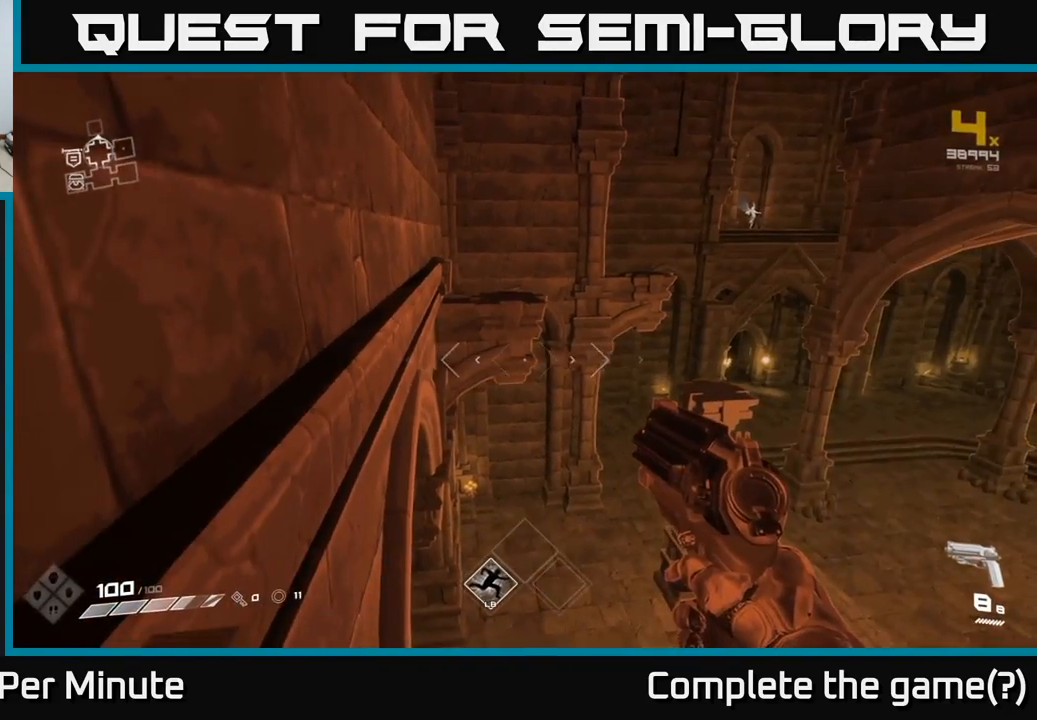
{"buttons": [], "left_stick": "up", "right_stick": "center", "events": [[117, "right_stick", "down-left"], [233, "right_stick", "center"], [400, "left_stick", "up"]]}
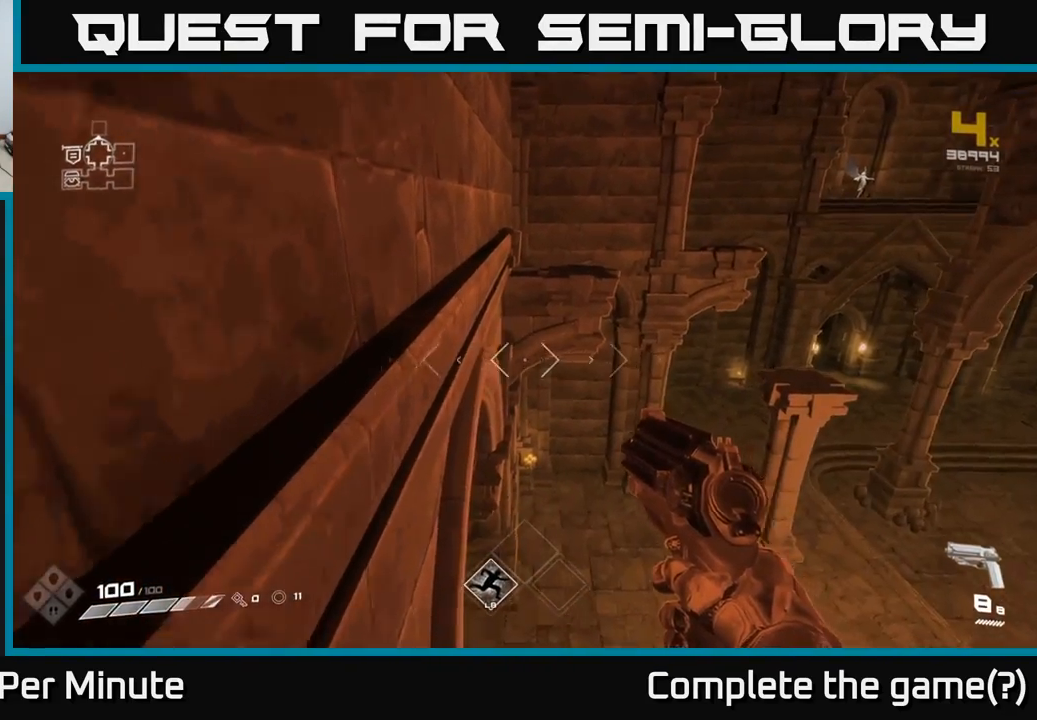
{"buttons": ["A"], "left_stick": "up", "right_stick": "center", "events": [[67, "A", "down"], [250, "A", "up"], [450, "A", "down"]]}
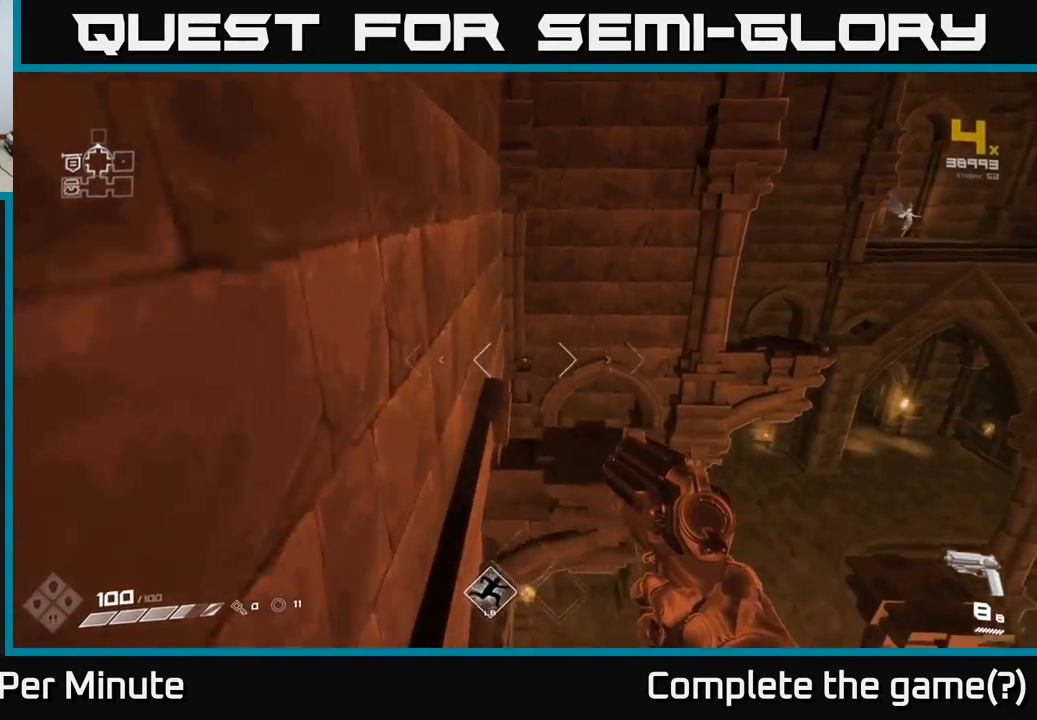
{"buttons": [], "left_stick": "up-left", "right_stick": "right", "events": [[67, "A", "up"], [317, "right_stick", "right"], [400, "left_stick", "up-left"]]}
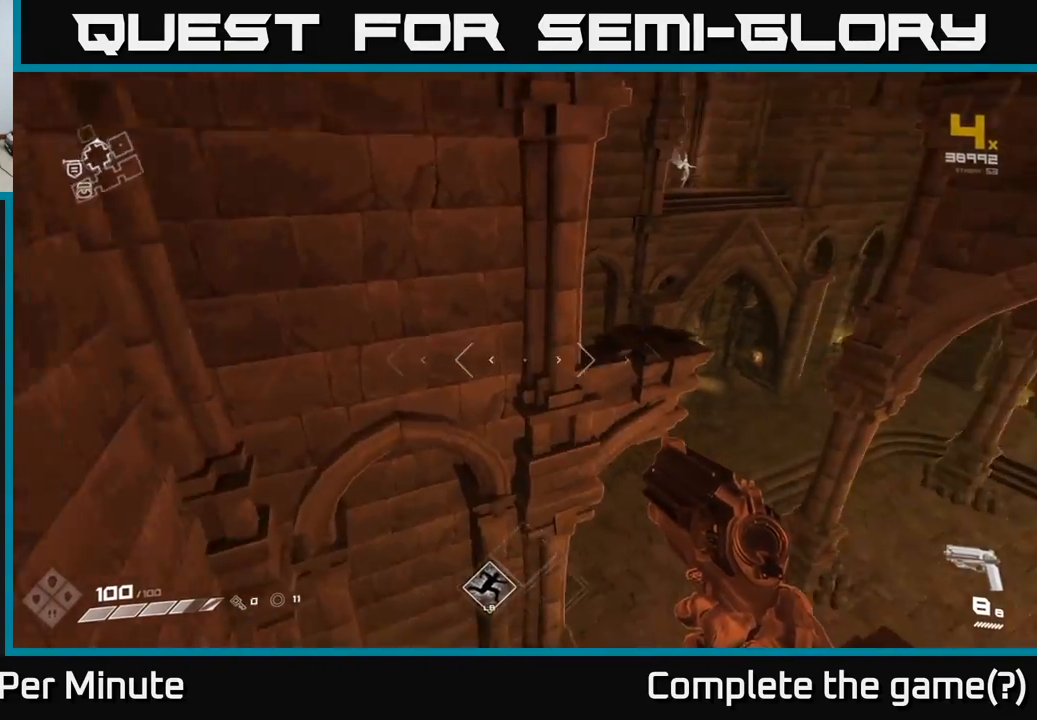
{"buttons": [], "left_stick": "center", "right_stick": "center", "events": [[67, "left_stick", "center"], [183, "left_stick", "down"], [183, "right_stick", "center"], [383, "left_stick", "center"]]}
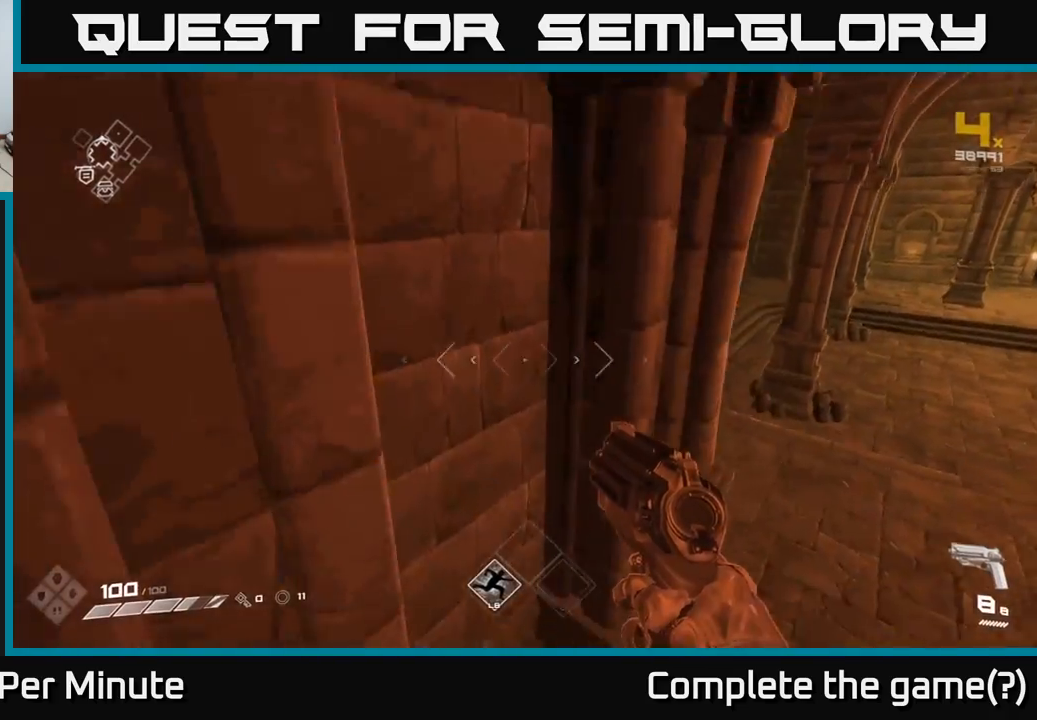
{"buttons": [], "left_stick": "center", "right_stick": "up-right", "events": [[67, "right_stick", "right"], [267, "right_stick", "up-right"]]}
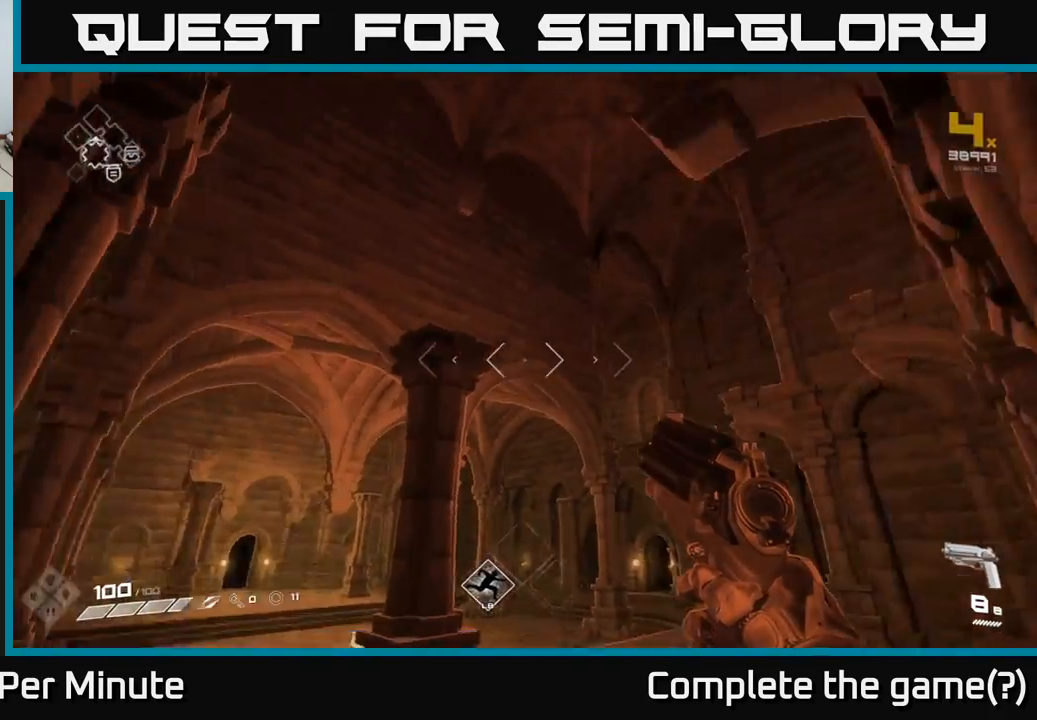
{"buttons": [], "left_stick": "up", "right_stick": "down-right", "events": [[150, "right_stick", "center"], [350, "right_stick", "down-right"], [383, "left_stick", "up"]]}
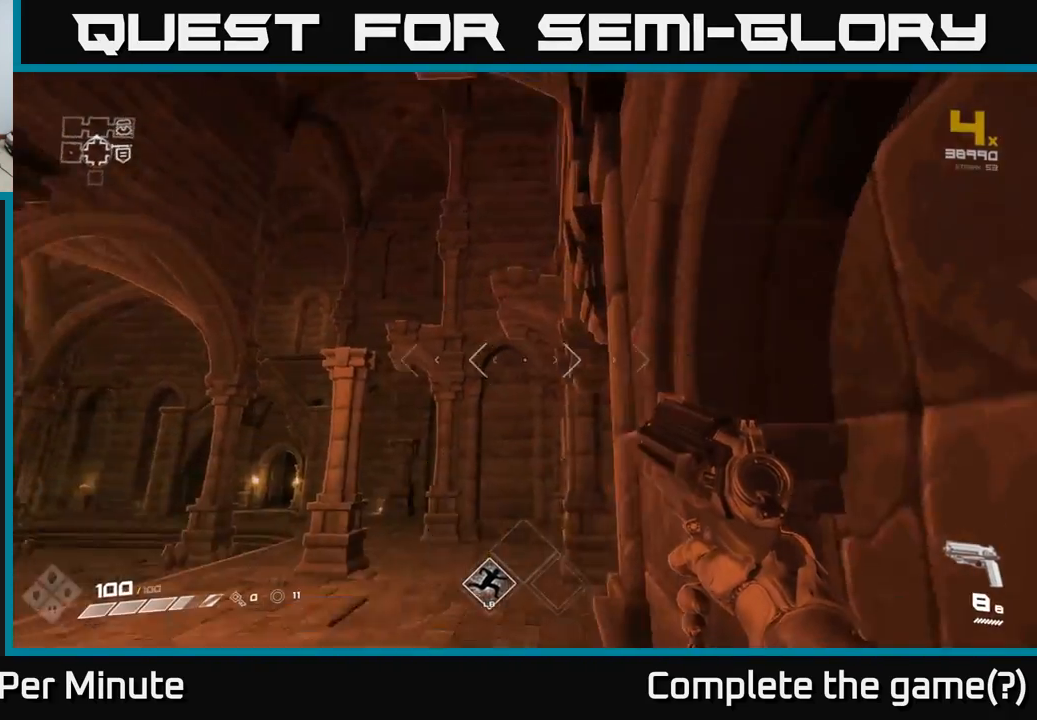
{"buttons": [], "left_stick": "up-left", "right_stick": "center", "events": [[67, "left_stick", "up-left"], [167, "right_stick", "center"]]}
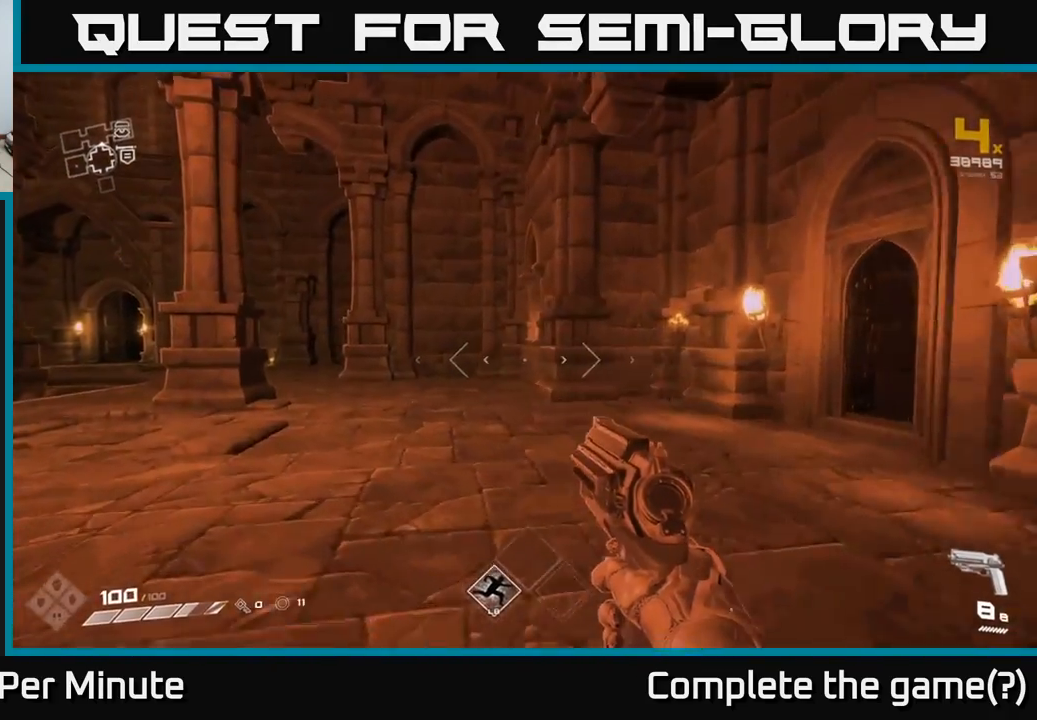
{"buttons": [], "left_stick": "up", "right_stick": "center", "events": [[50, "left_stick", "up"], [117, "right_stick", "left"], [283, "right_stick", "center"]]}
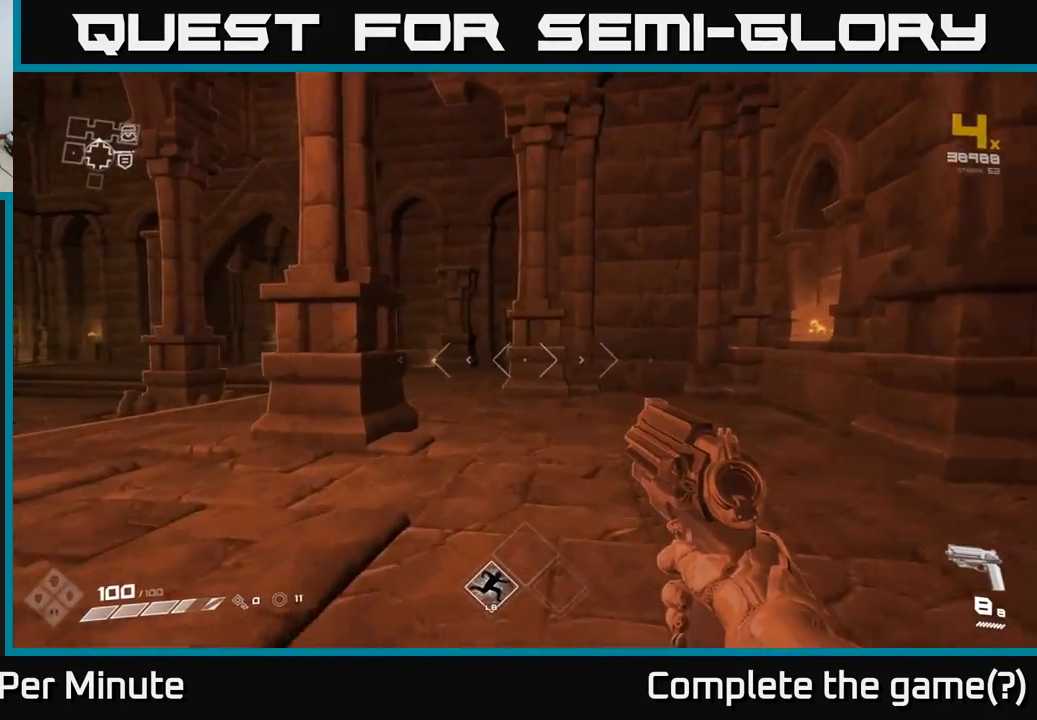
{"buttons": [], "left_stick": "up", "right_stick": "center", "events": []}
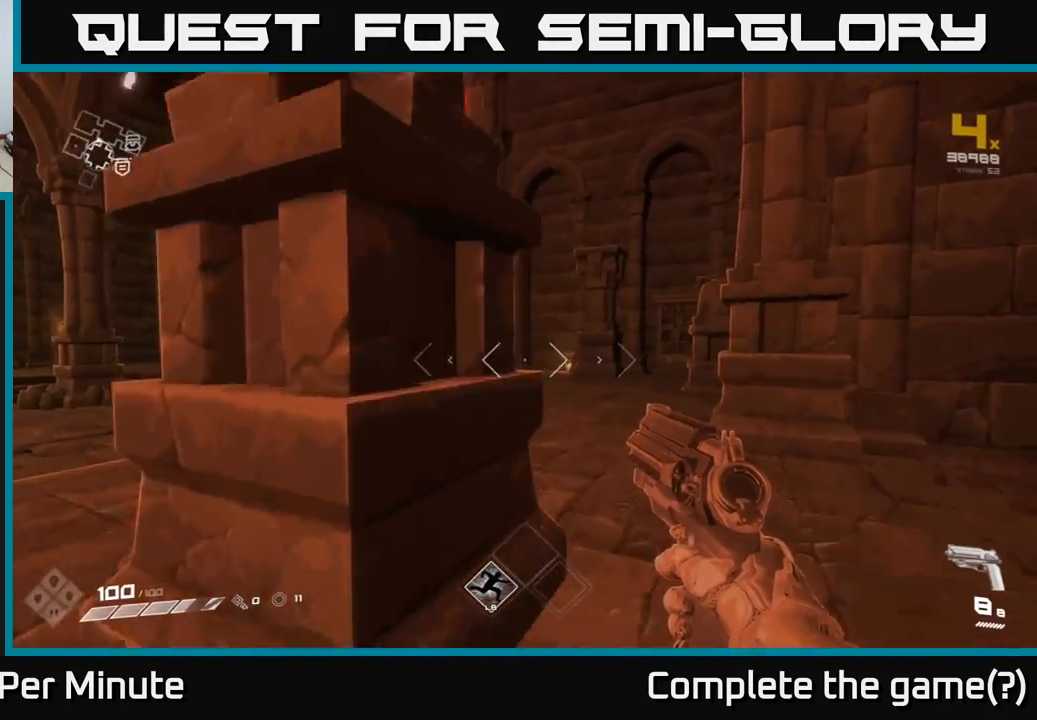
{"buttons": [], "left_stick": "up-left", "right_stick": "center", "events": [[67, "left_stick", "up-right"], [83, "right_stick", "right"], [233, "left_stick", "up-left"], [333, "right_stick", "center"]]}
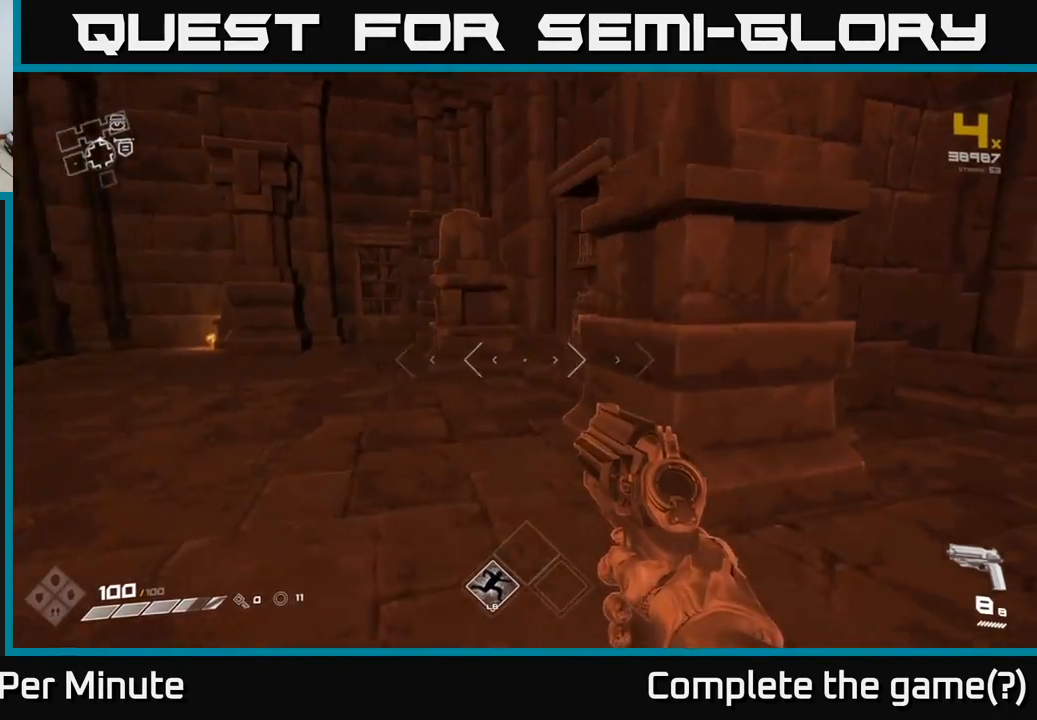
{"buttons": [], "left_stick": "up", "right_stick": "center", "events": [[83, "left_stick", "up"], [183, "A", "down"], [350, "A", "up"]]}
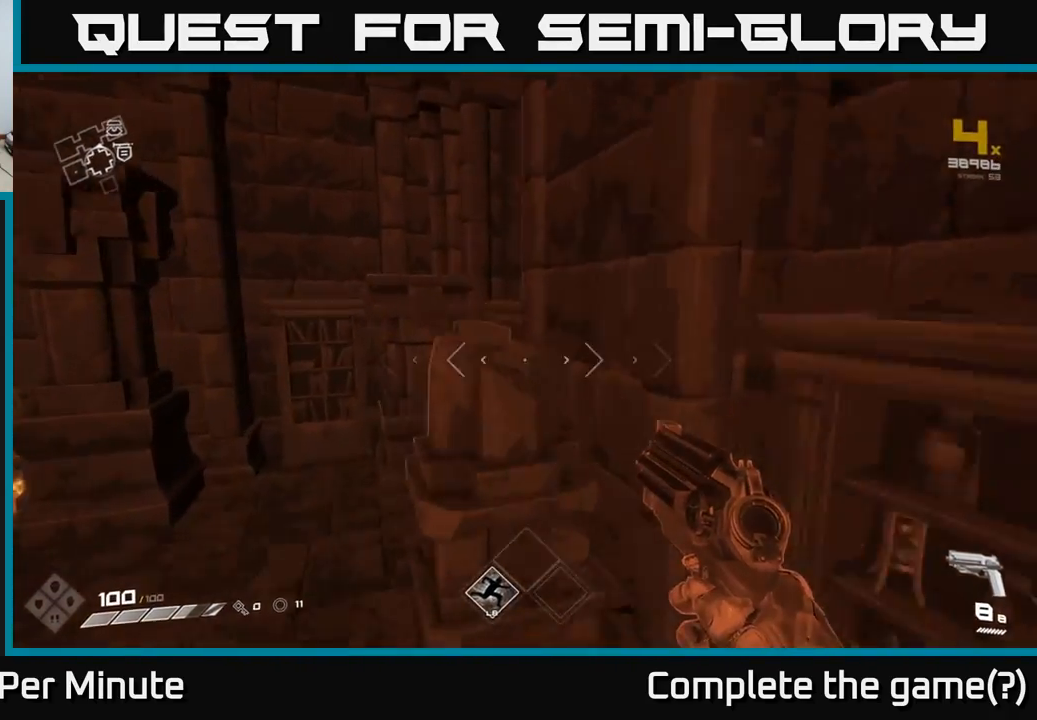
{"buttons": [], "left_stick": "center", "right_stick": "left", "events": [[17, "A", "down"], [150, "A", "up"], [333, "left_stick", "right"], [333, "right_stick", "down-left"], [400, "right_stick", "left"], [450, "left_stick", "center"]]}
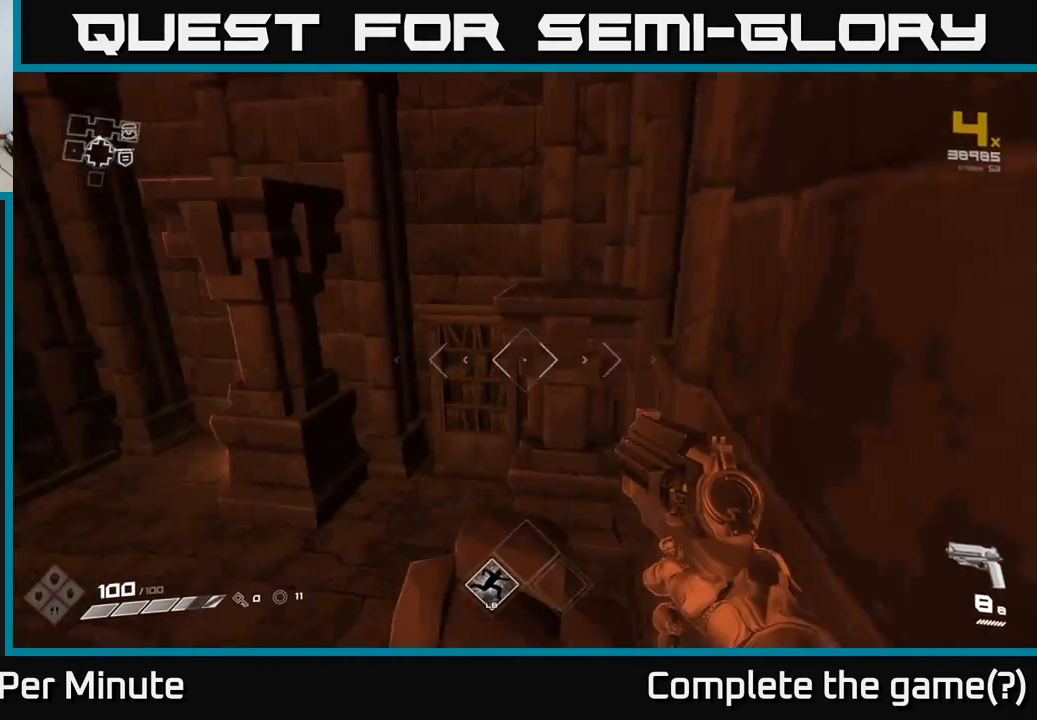
{"buttons": ["A"], "left_stick": "center", "right_stick": "center", "events": [[100, "right_stick", "center"], [500, "A", "down"]]}
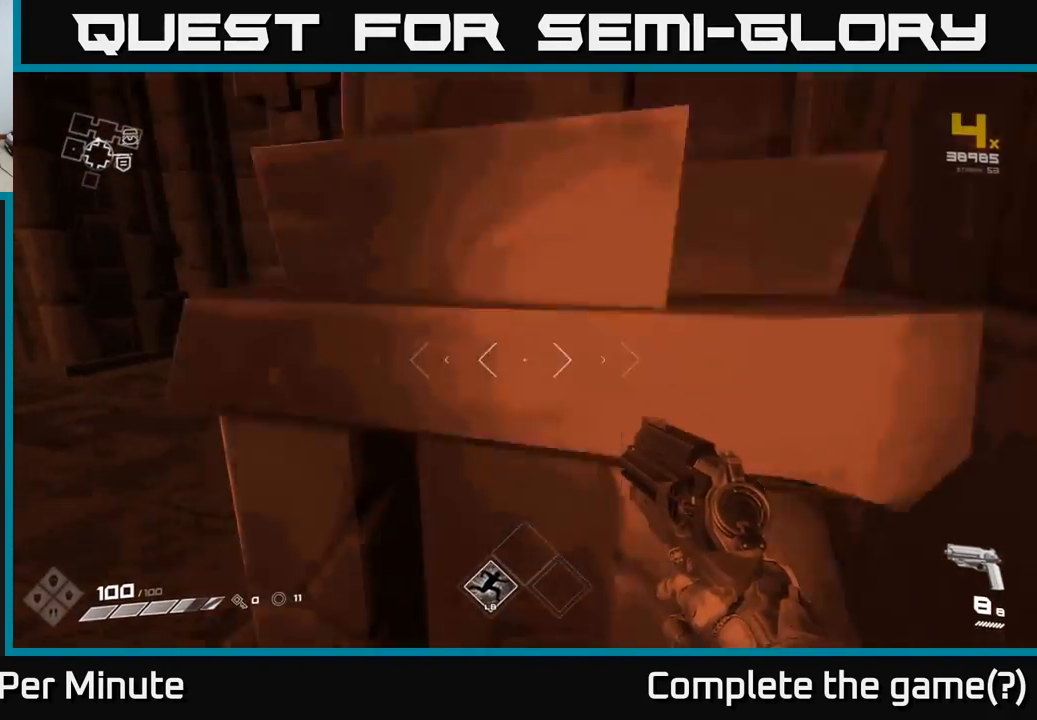
{"buttons": [], "left_stick": "up", "right_stick": "center", "events": [[183, "A", "up"], [283, "A", "down"], [333, "left_stick", "up"], [400, "A", "up"]]}
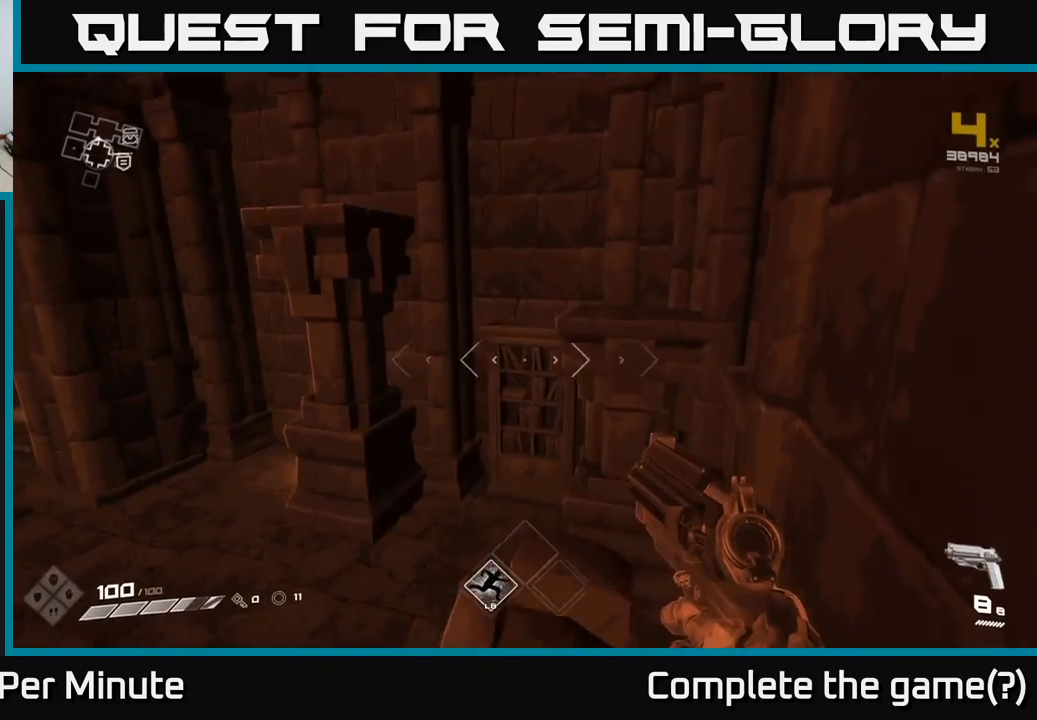
{"buttons": [], "left_stick": "center", "right_stick": "center", "events": [[133, "left_stick", "center"], [283, "left_stick", "up"], [283, "right_stick", "right"], [417, "left_stick", "center"], [433, "right_stick", "center"]]}
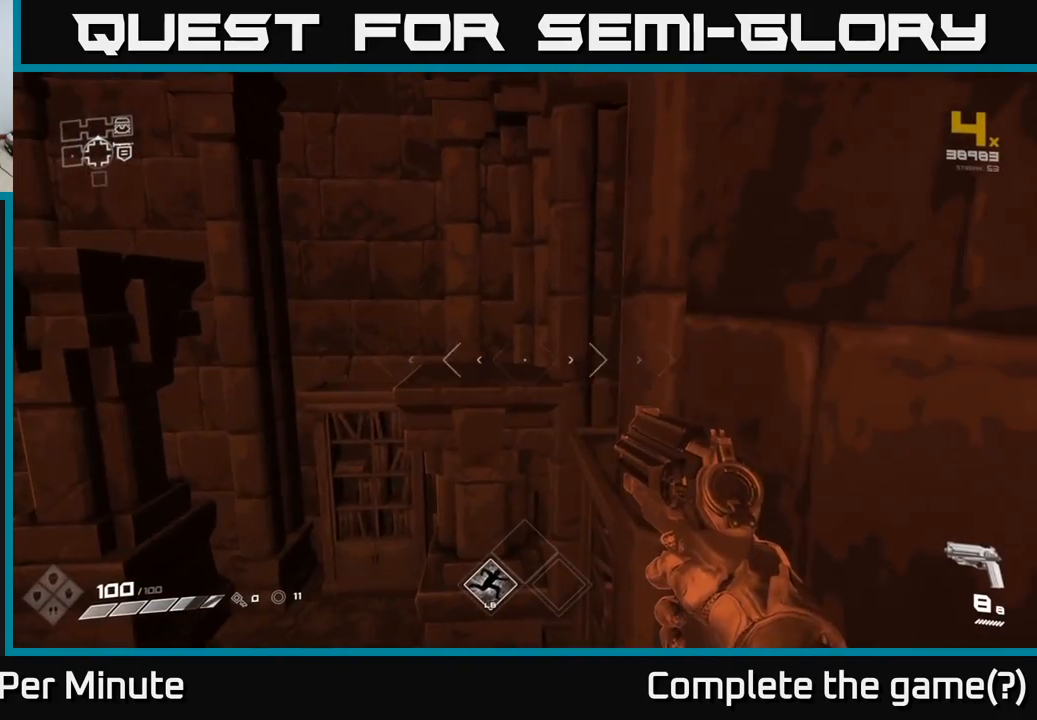
{"buttons": [], "left_stick": "up", "right_stick": "center", "events": [[200, "left_stick", "up-left"], [300, "left_stick", "up"], [333, "A", "down"], [433, "A", "up"]]}
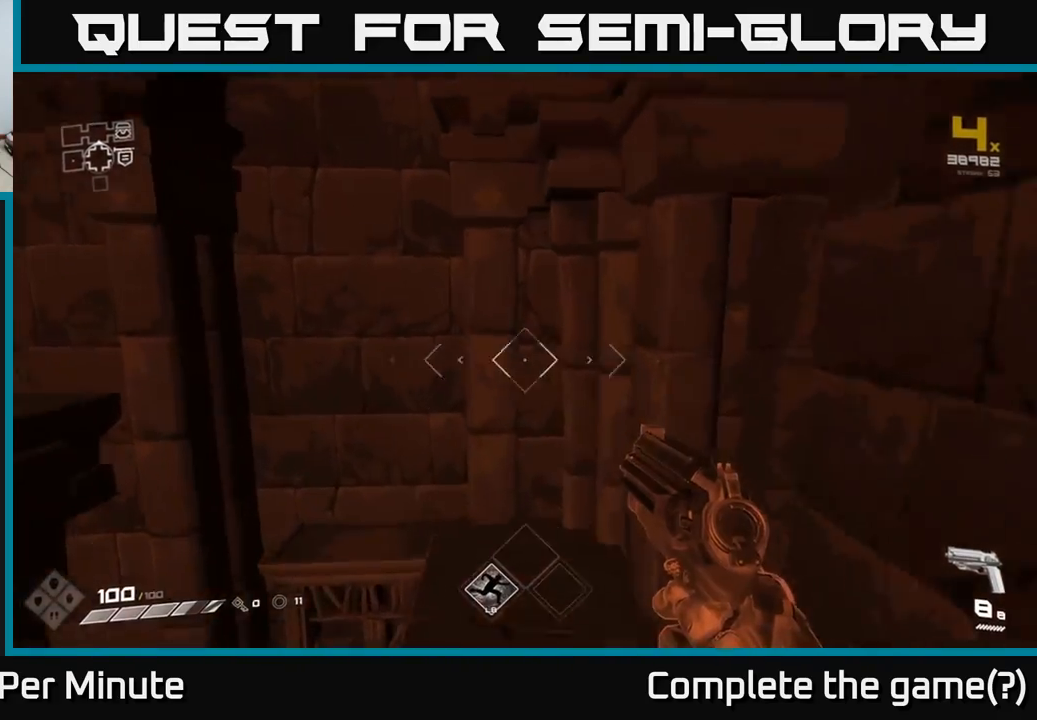
{"buttons": [], "left_stick": "center", "right_stick": "left", "events": [[133, "right_stick", "left"], [300, "left_stick", "center"]]}
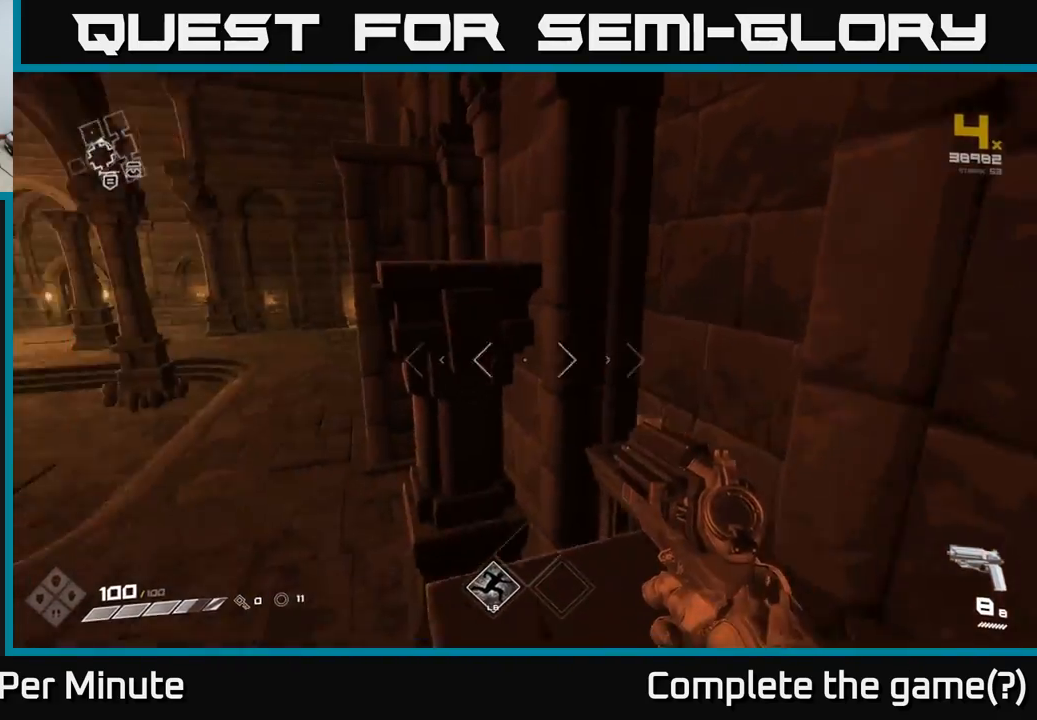
{"buttons": ["A"], "left_stick": "up", "right_stick": "center", "events": [[150, "left_stick", "up-right"], [167, "right_stick", "center"], [317, "left_stick", "up"], [433, "A", "down"]]}
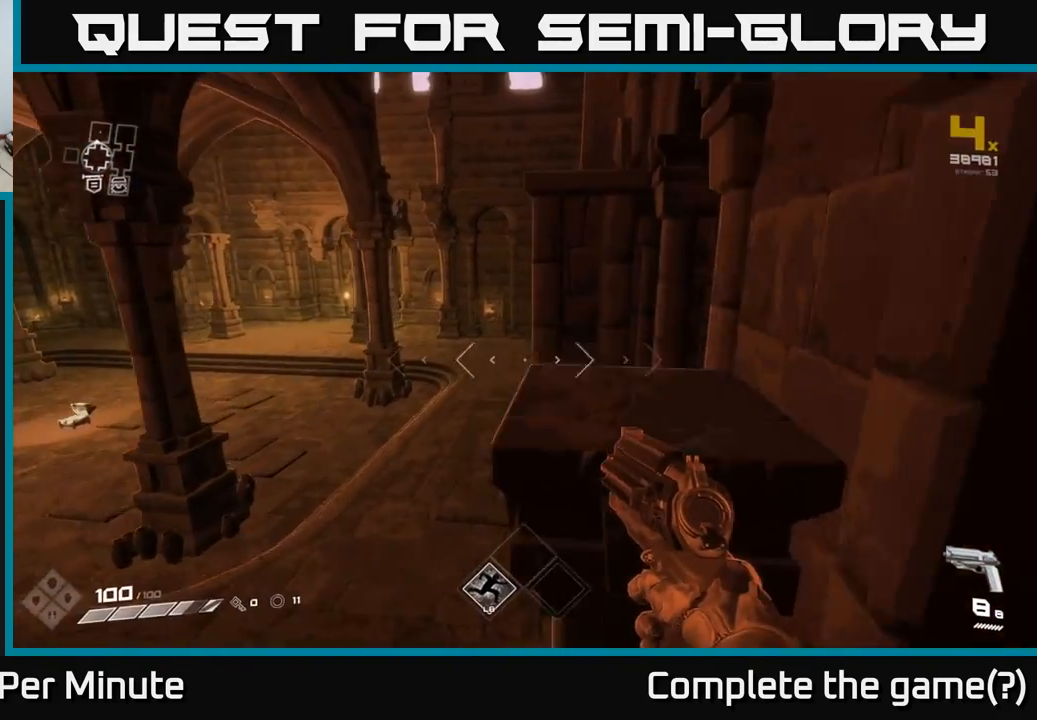
{"buttons": [], "left_stick": "center", "right_stick": "center", "events": [[83, "A", "up"], [150, "left_stick", "up-right"], [283, "left_stick", "center"]]}
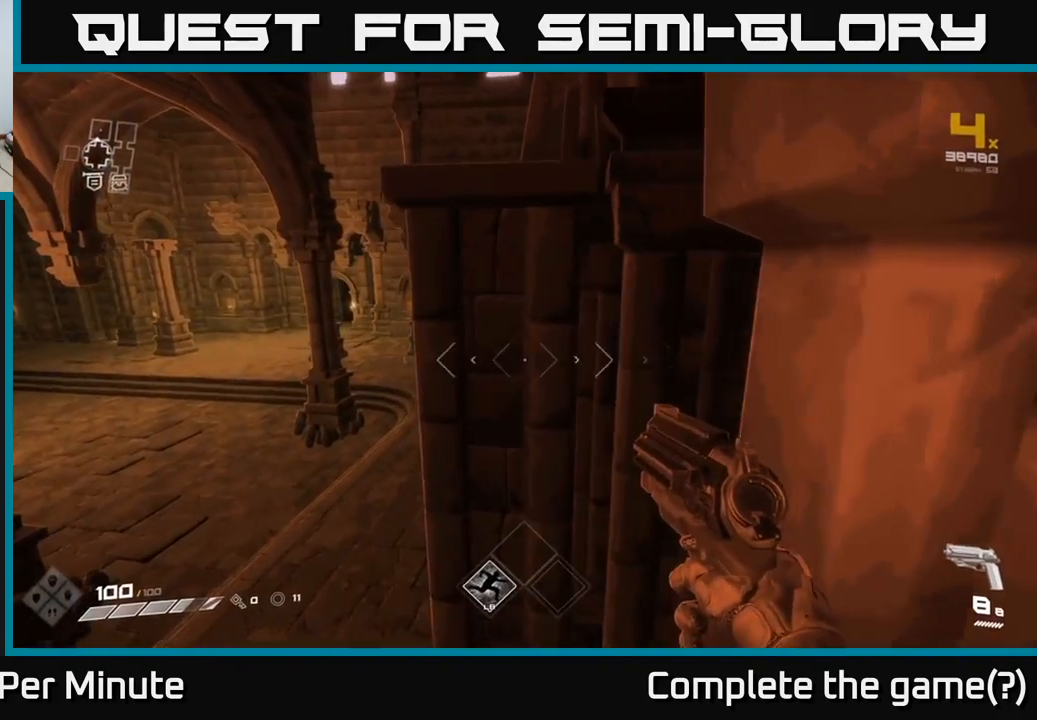
{"buttons": [], "left_stick": "up", "right_stick": "center", "events": [[67, "left_stick", "down-left"], [200, "left_stick", "center"], [433, "left_stick", "up"]]}
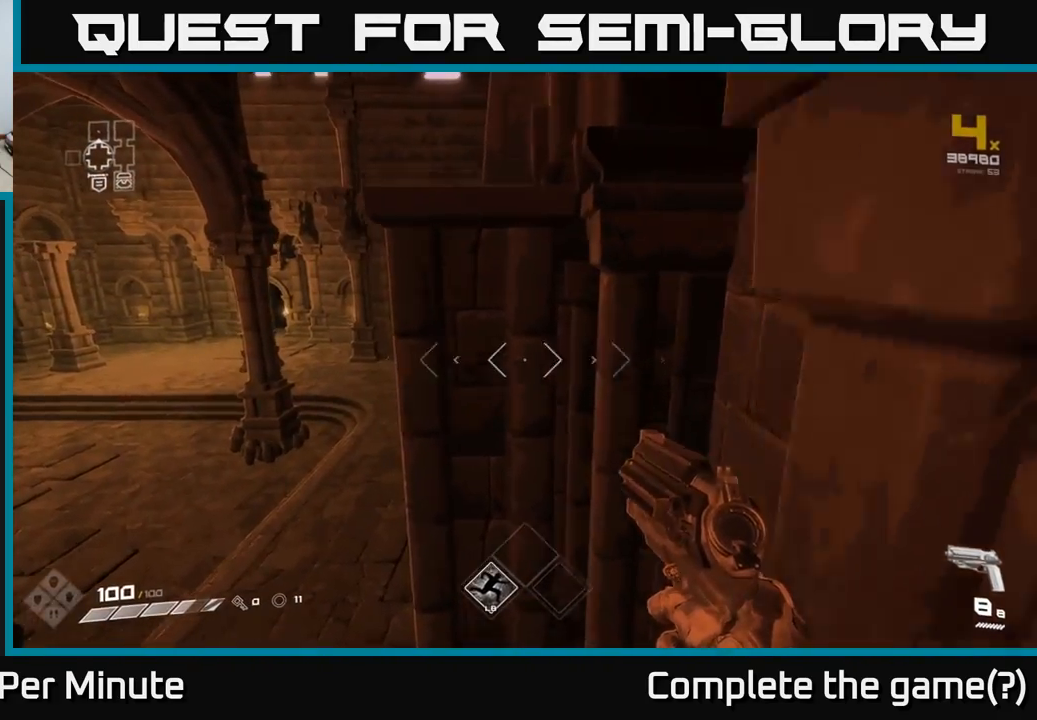
{"buttons": [], "left_stick": "center", "right_stick": "center", "events": [[33, "A", "down"], [183, "A", "up"], [317, "A", "down"], [417, "A", "up"], [500, "left_stick", "center"]]}
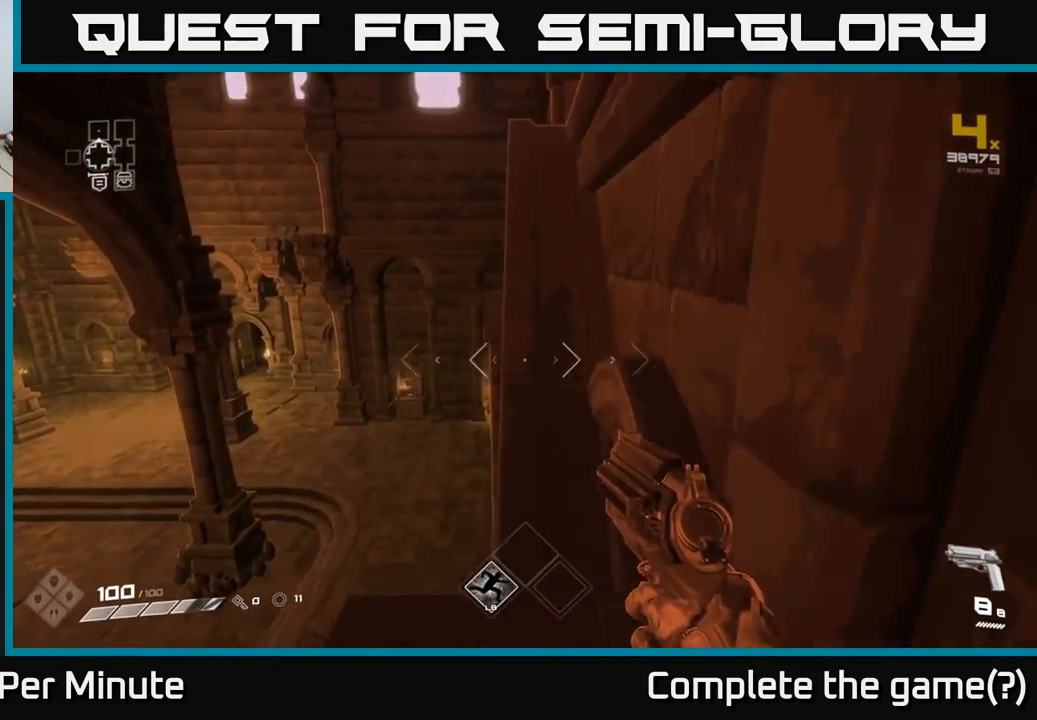
{"buttons": [], "left_stick": "up", "right_stick": "center", "events": [[50, "left_stick", "down"], [217, "left_stick", "center"], [383, "left_stick", "up"]]}